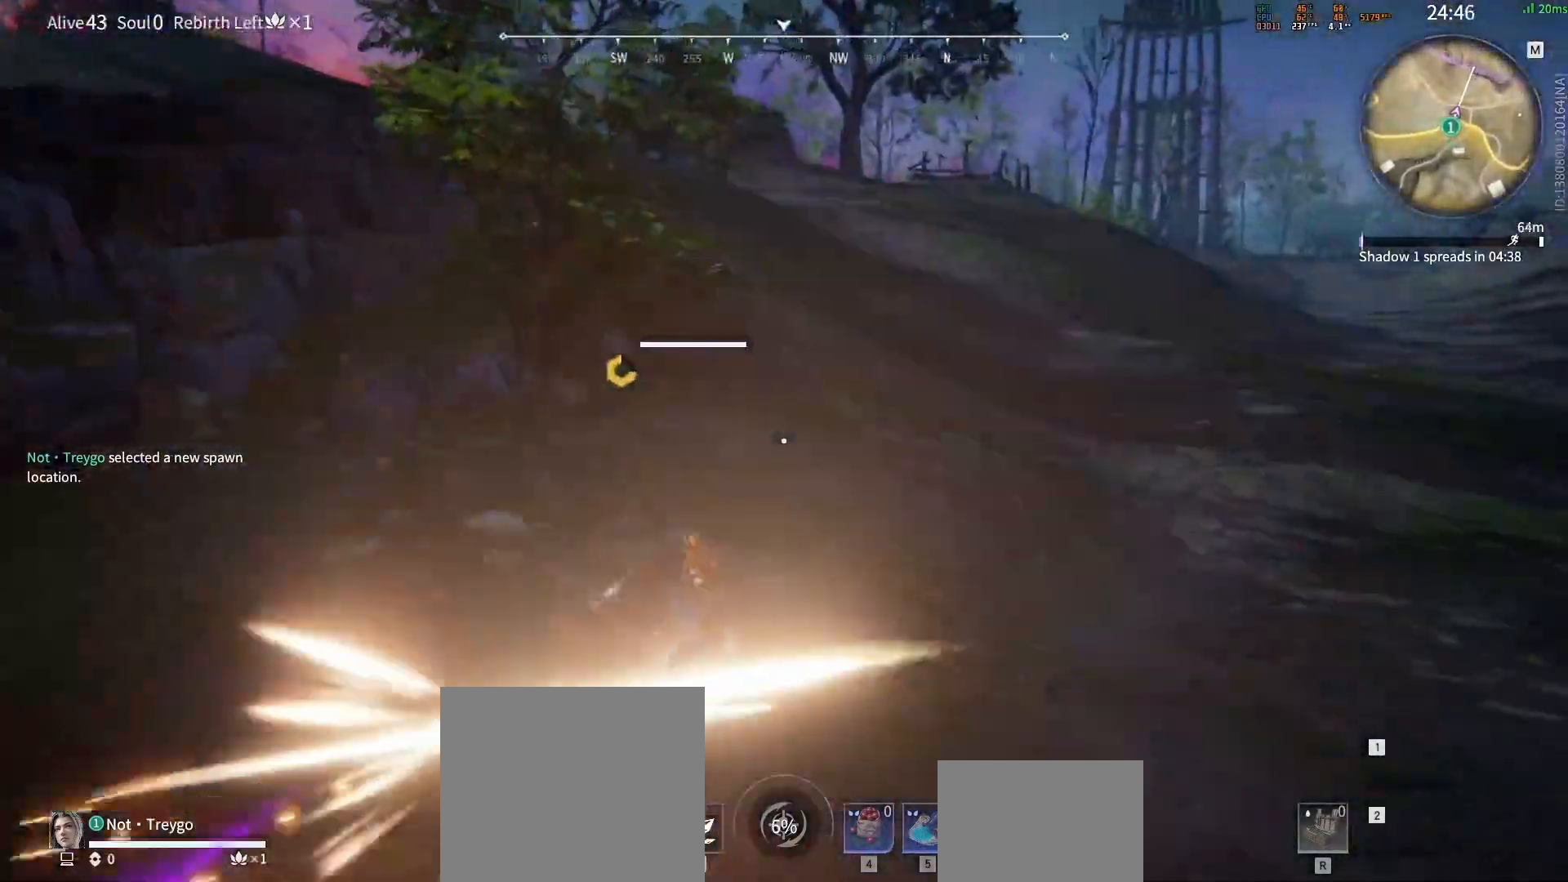
Gameplay with keyboard and mouse; each line is a JSON object with the keys and mouse buttons held at the frame after it. "events" lists presses ("down") and releases ("up") of "a", "c", "d", "e", "f", "q", "r", "s", "shift", "space", "tab", "w", "mouse_left", "mouse_wheel" and "mouse_right" between this image and that frame as [ms after this image, input, new state], when the widget could be followed in between. "mouse_left", "mouse_wheel", "mouse_right" = the "left", "wheel", "right" buttons of the "mouse" list. No other keys are recorded. "wheel" means that the mouse wheel is clicked or scrolled. Mouse movement is not recorded.
{"keys": ["w"], "mouse": [], "events": [[67, "shift", "down"], [283, "mouse_right", "up"], [467, "shift", "up"]]}
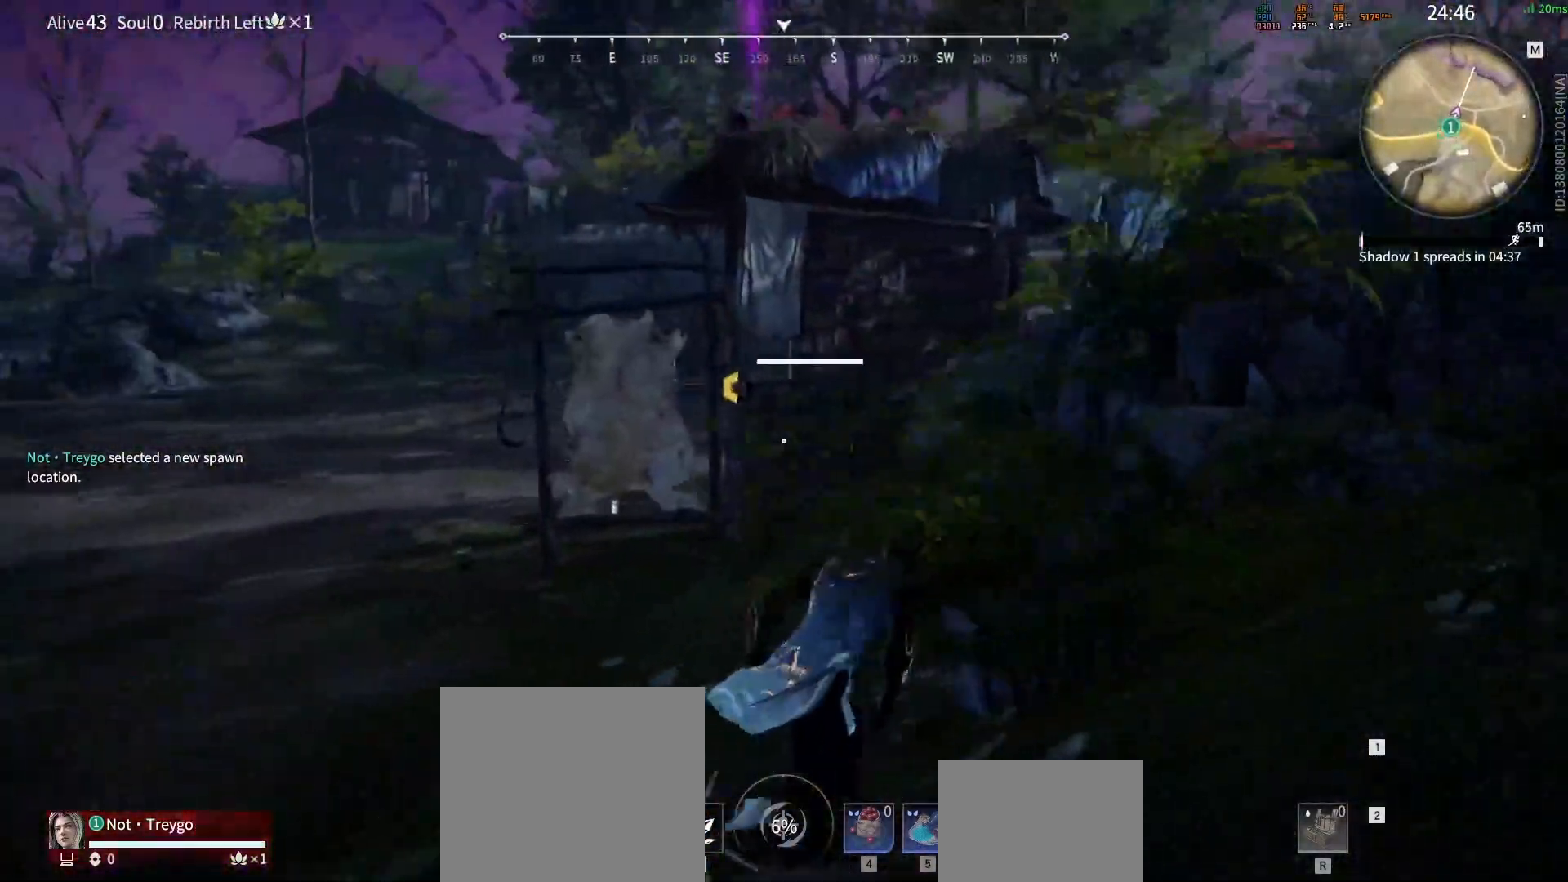
{"keys": ["w"], "mouse": ["right"], "events": [[100, "mouse_right", "down"]]}
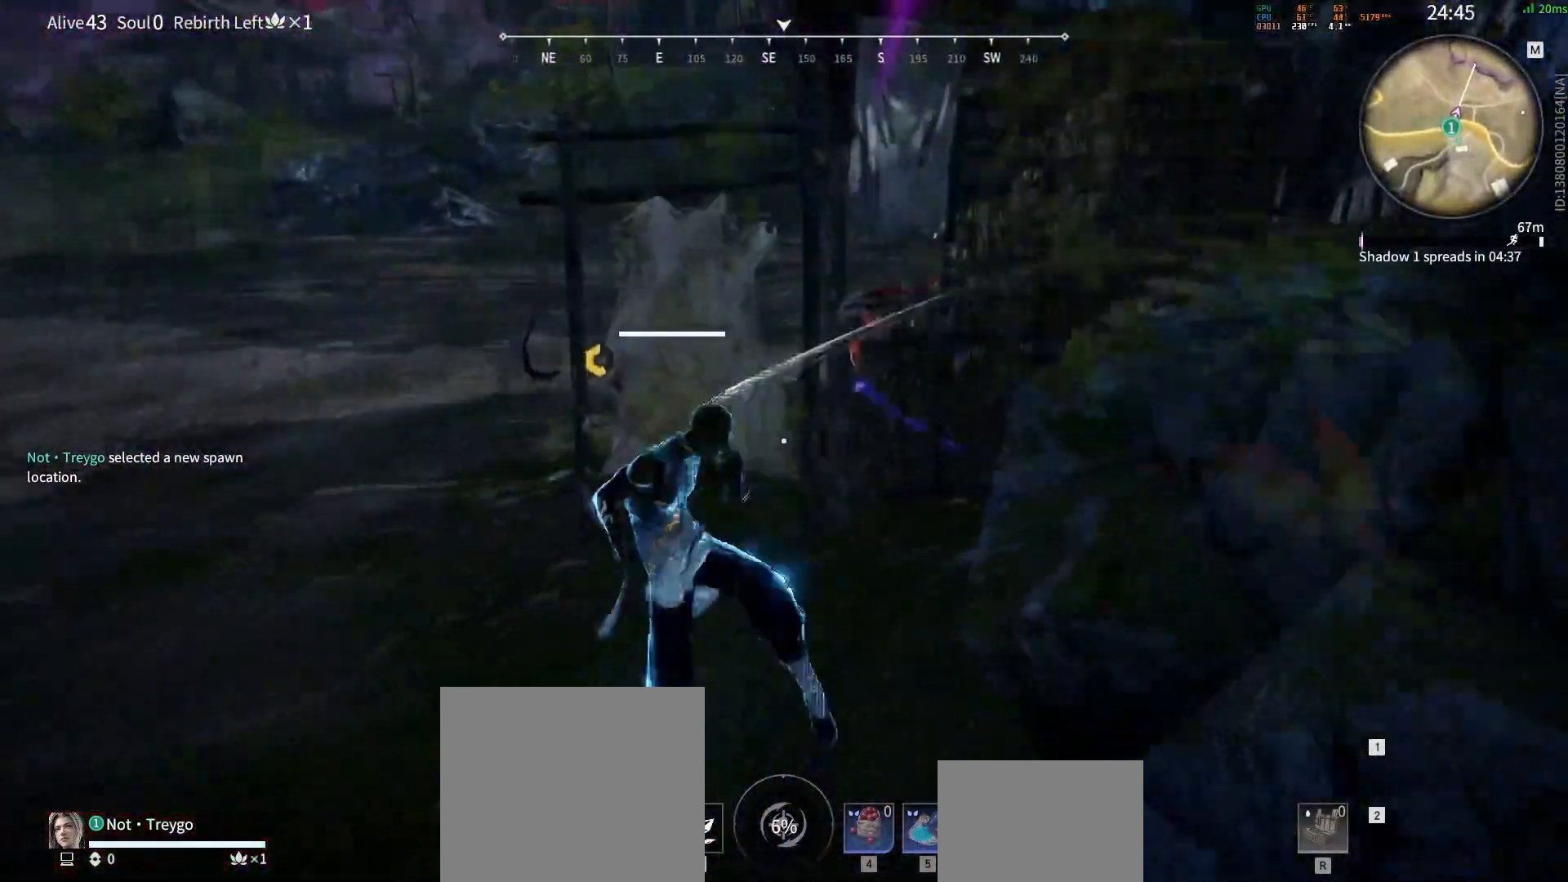
{"keys": [], "mouse": [], "events": [[217, "mouse_right", "up"], [250, "w", "up"]]}
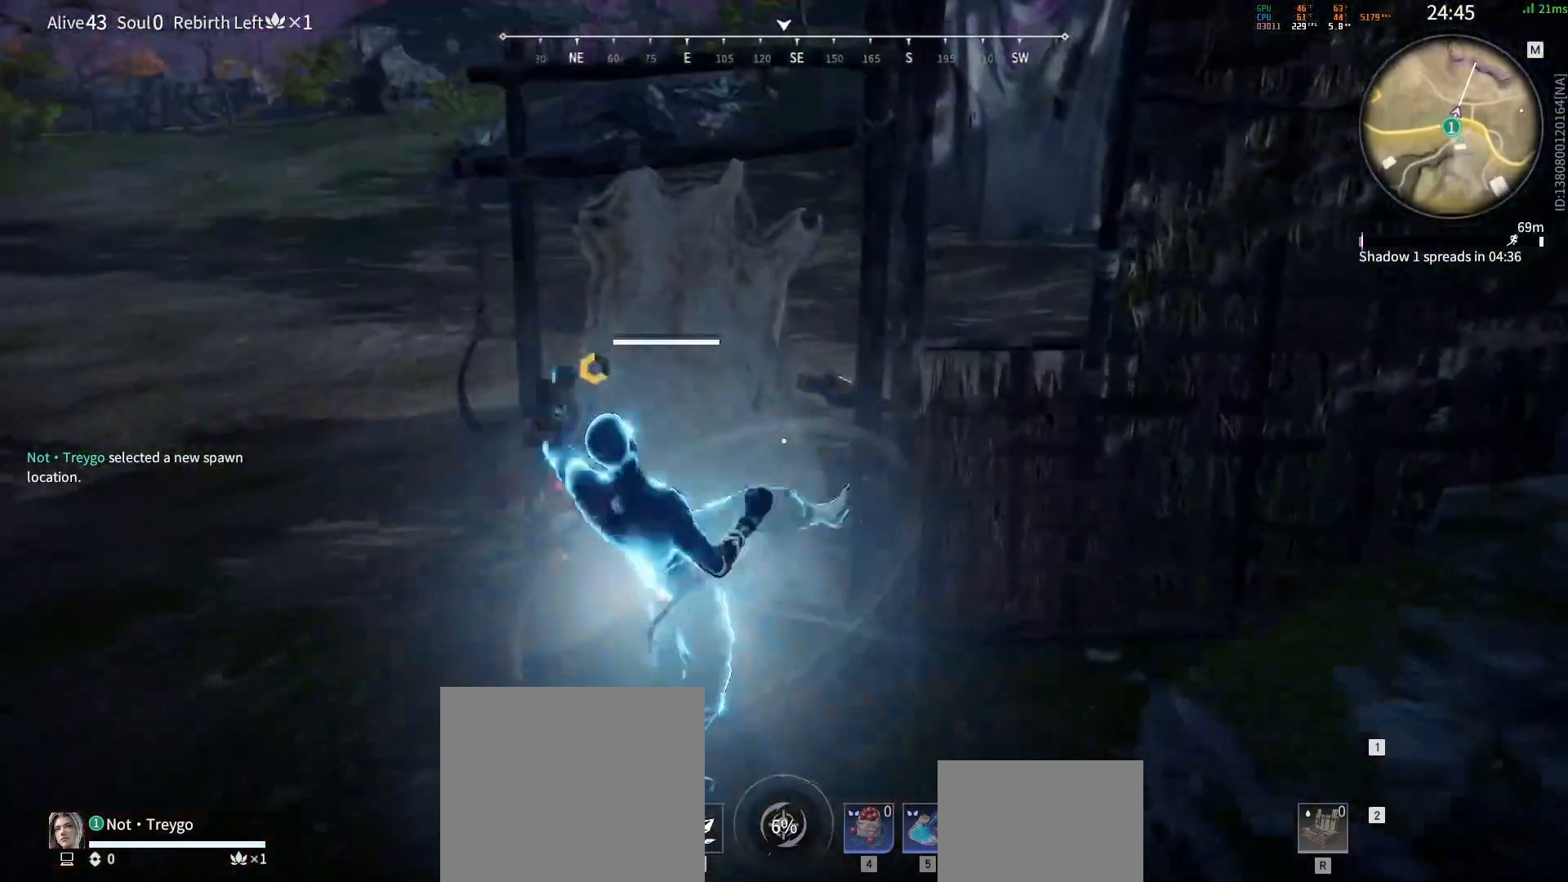
{"keys": [], "mouse": [], "events": []}
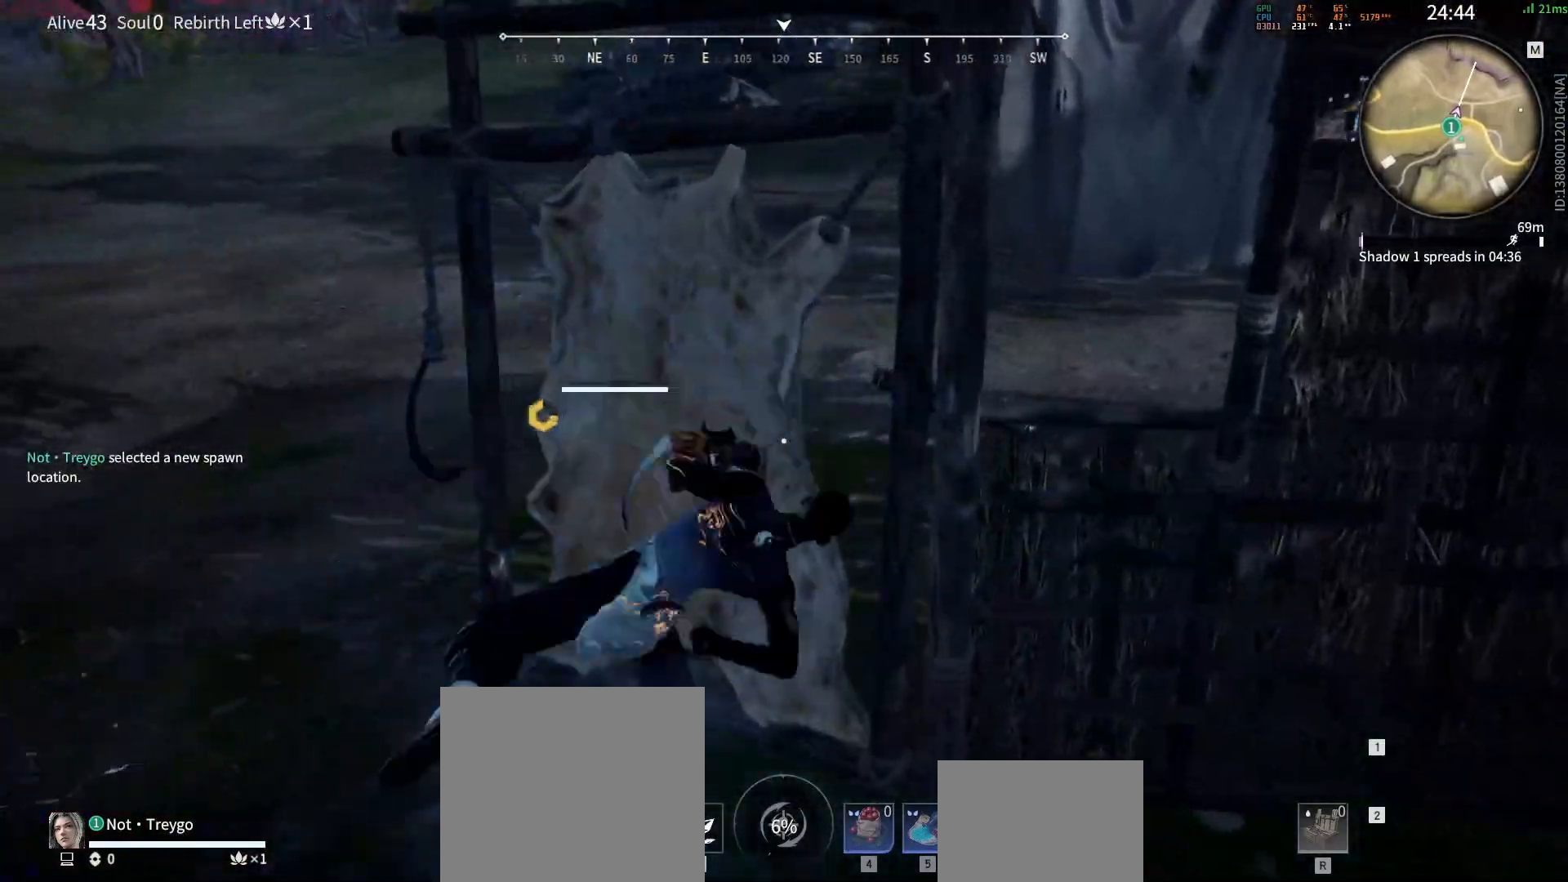
{"keys": ["w"], "mouse": ["right"], "events": [[100, "shift", "down"], [100, "w", "down"], [317, "mouse_right", "down"], [483, "shift", "up"]]}
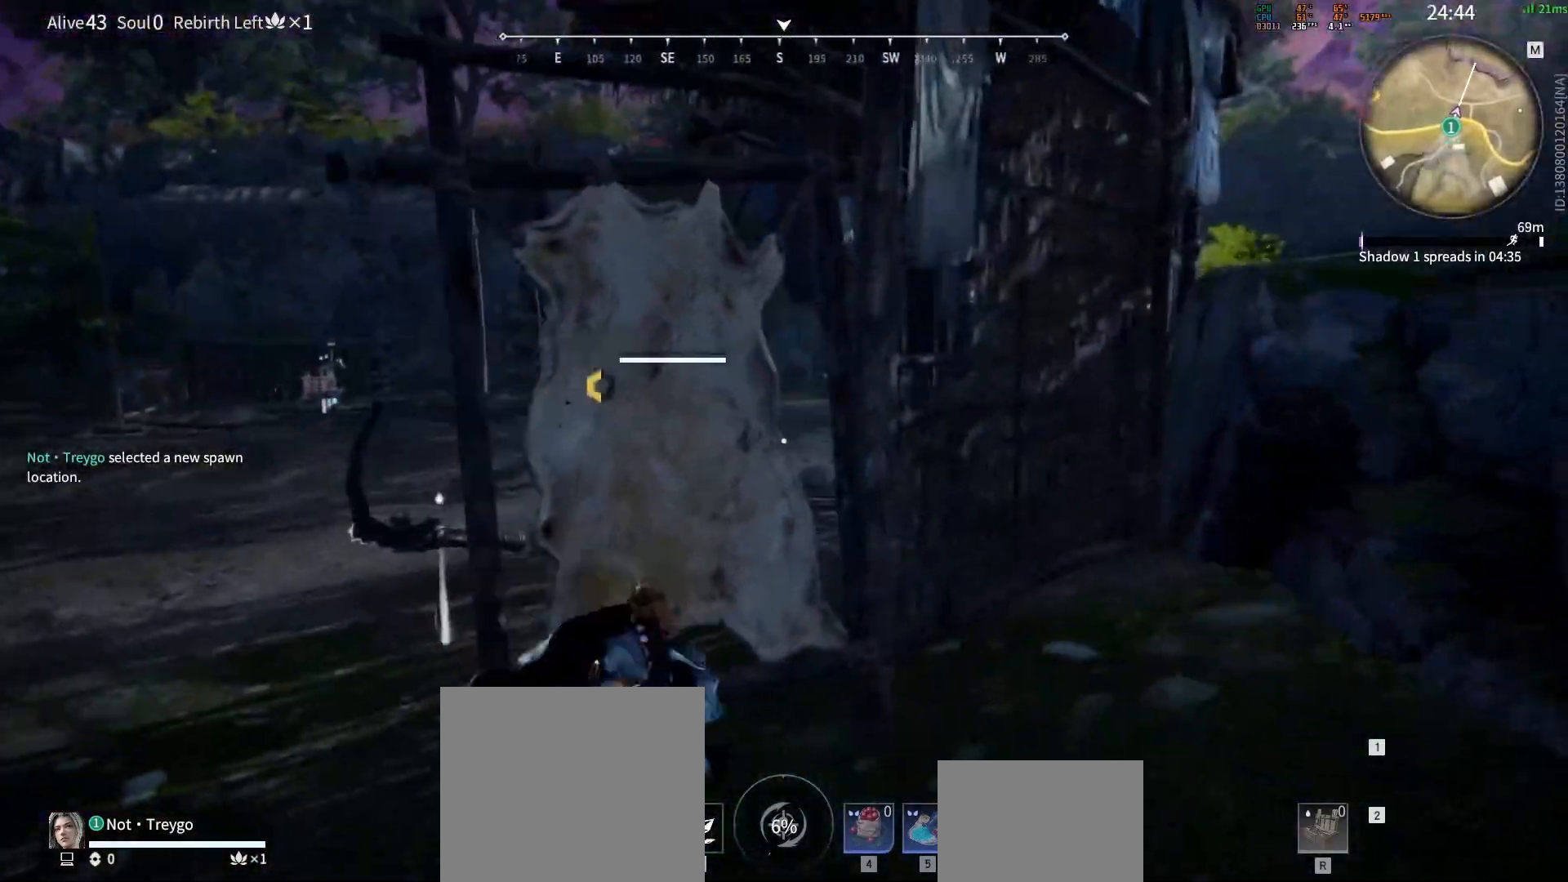
{"keys": [], "mouse": [], "events": [[50, "w", "up"], [450, "mouse_right", "up"]]}
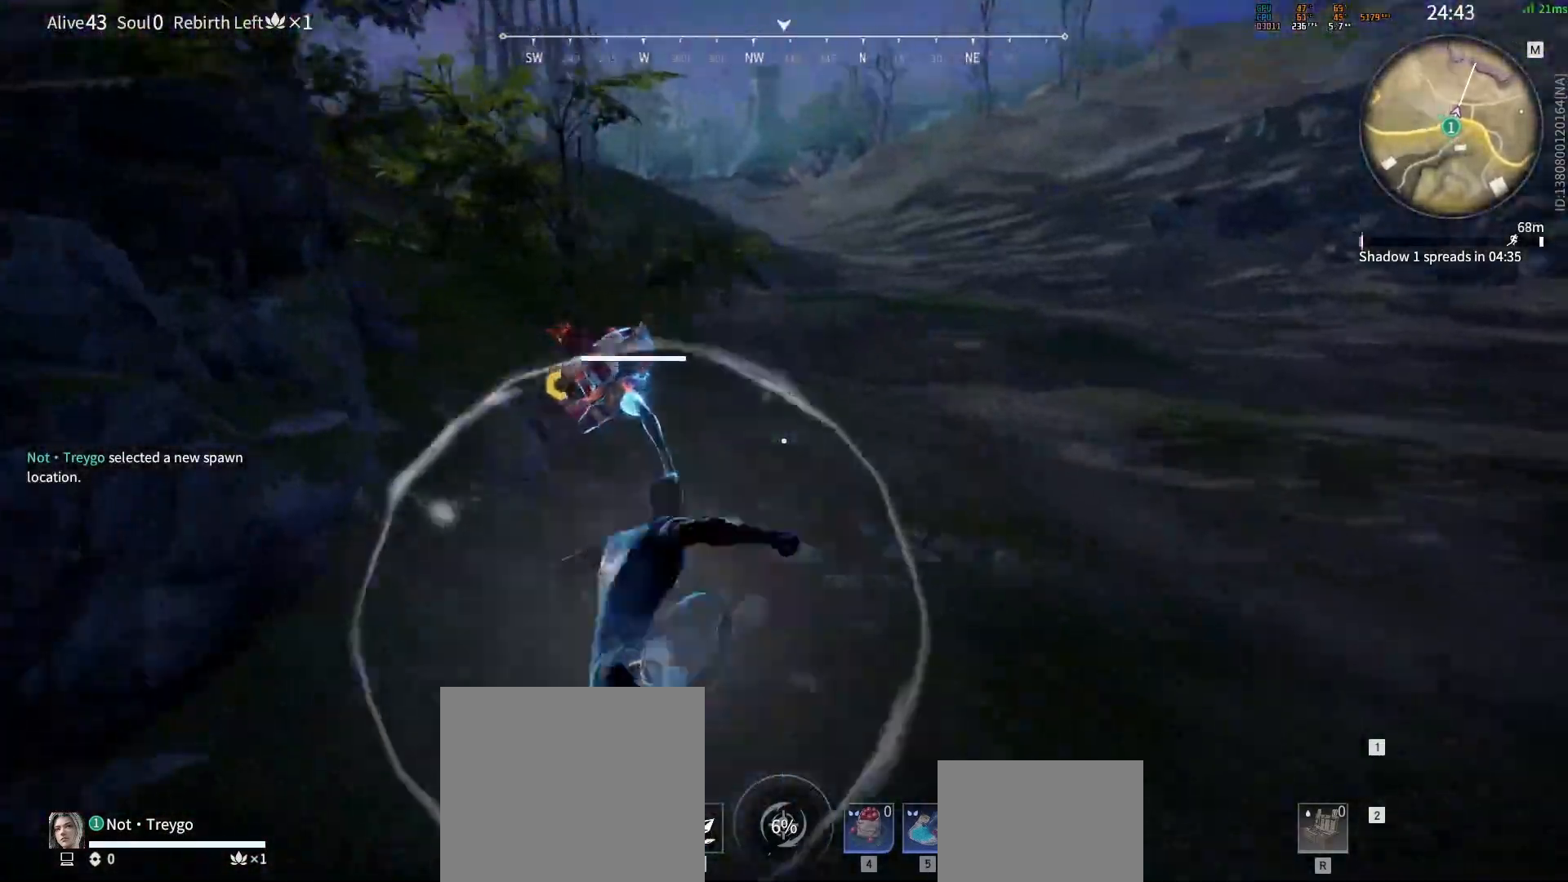
{"keys": [], "mouse": [], "events": []}
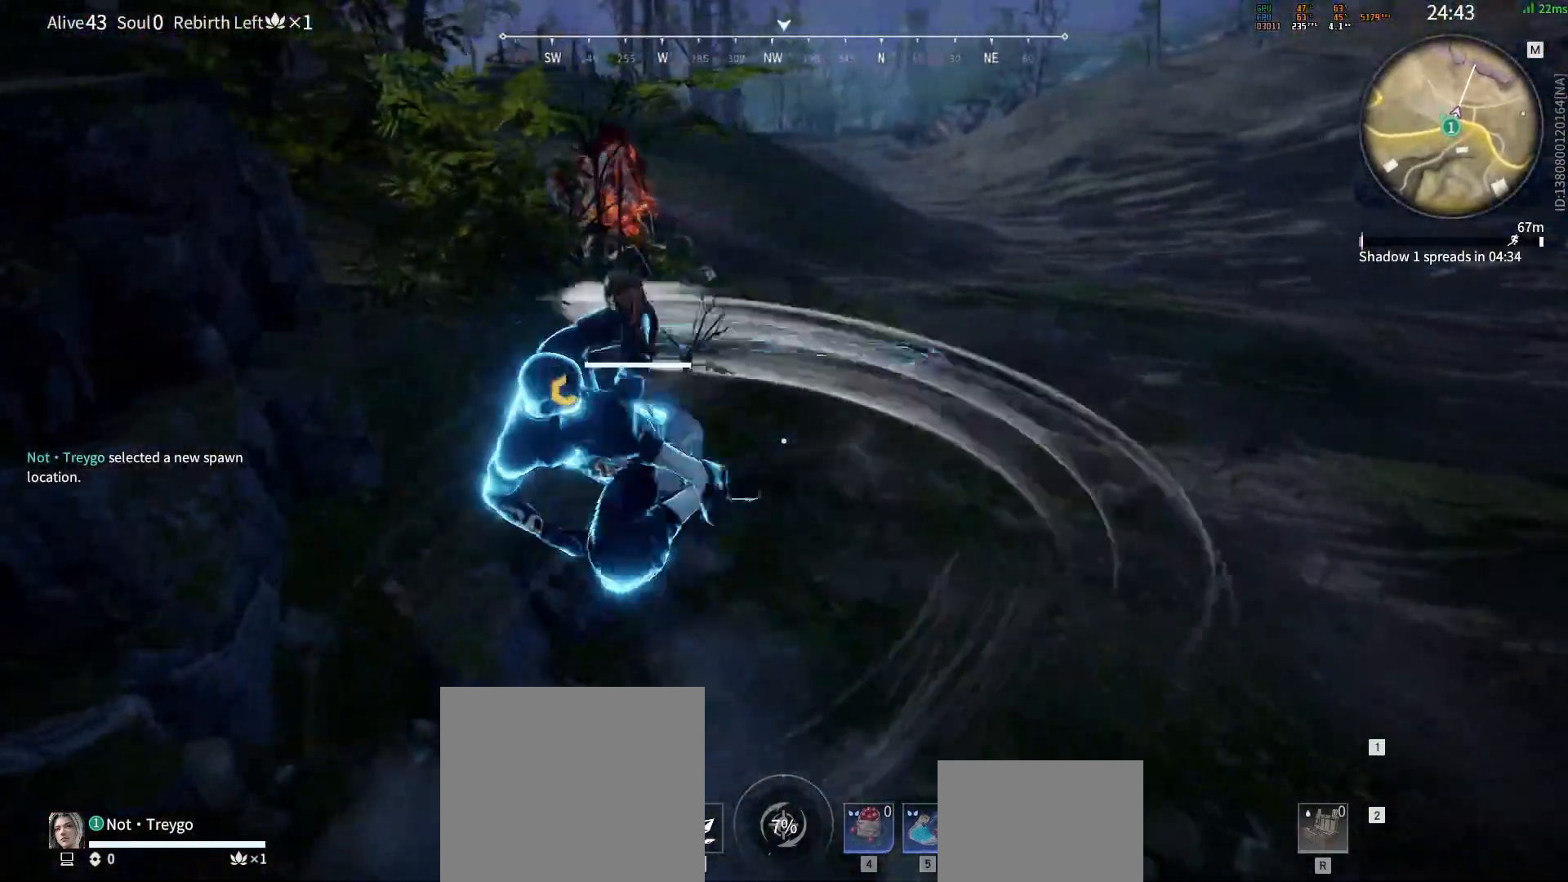
{"keys": ["s", "shift"], "mouse": [], "events": [[350, "s", "down"], [367, "shift", "down"]]}
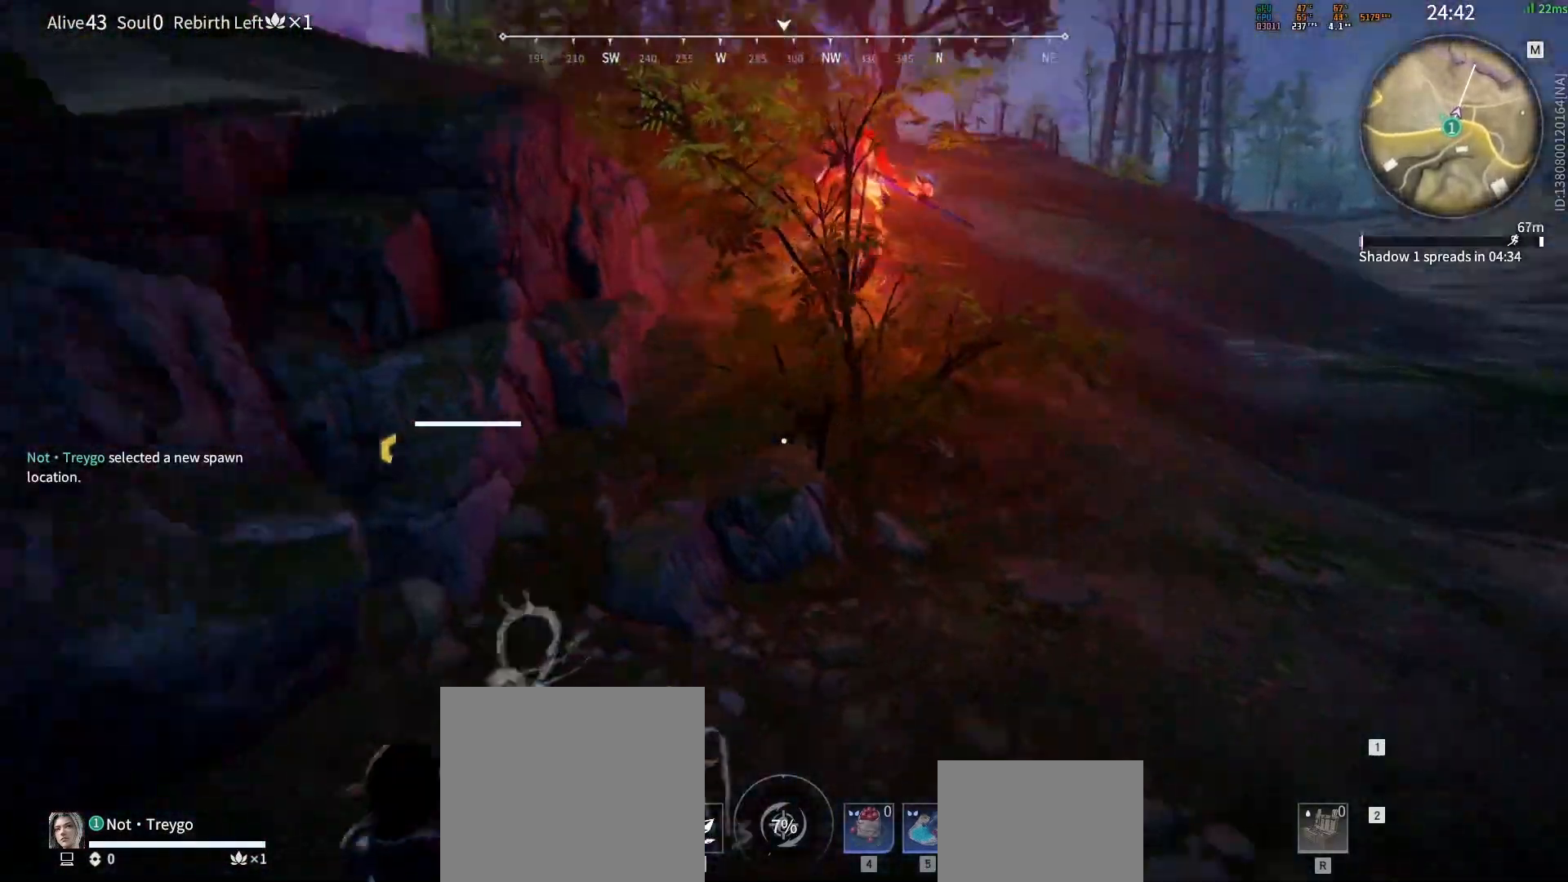
{"keys": ["space"], "mouse": [], "events": [[67, "s", "up"], [67, "shift", "up"], [500, "space", "down"]]}
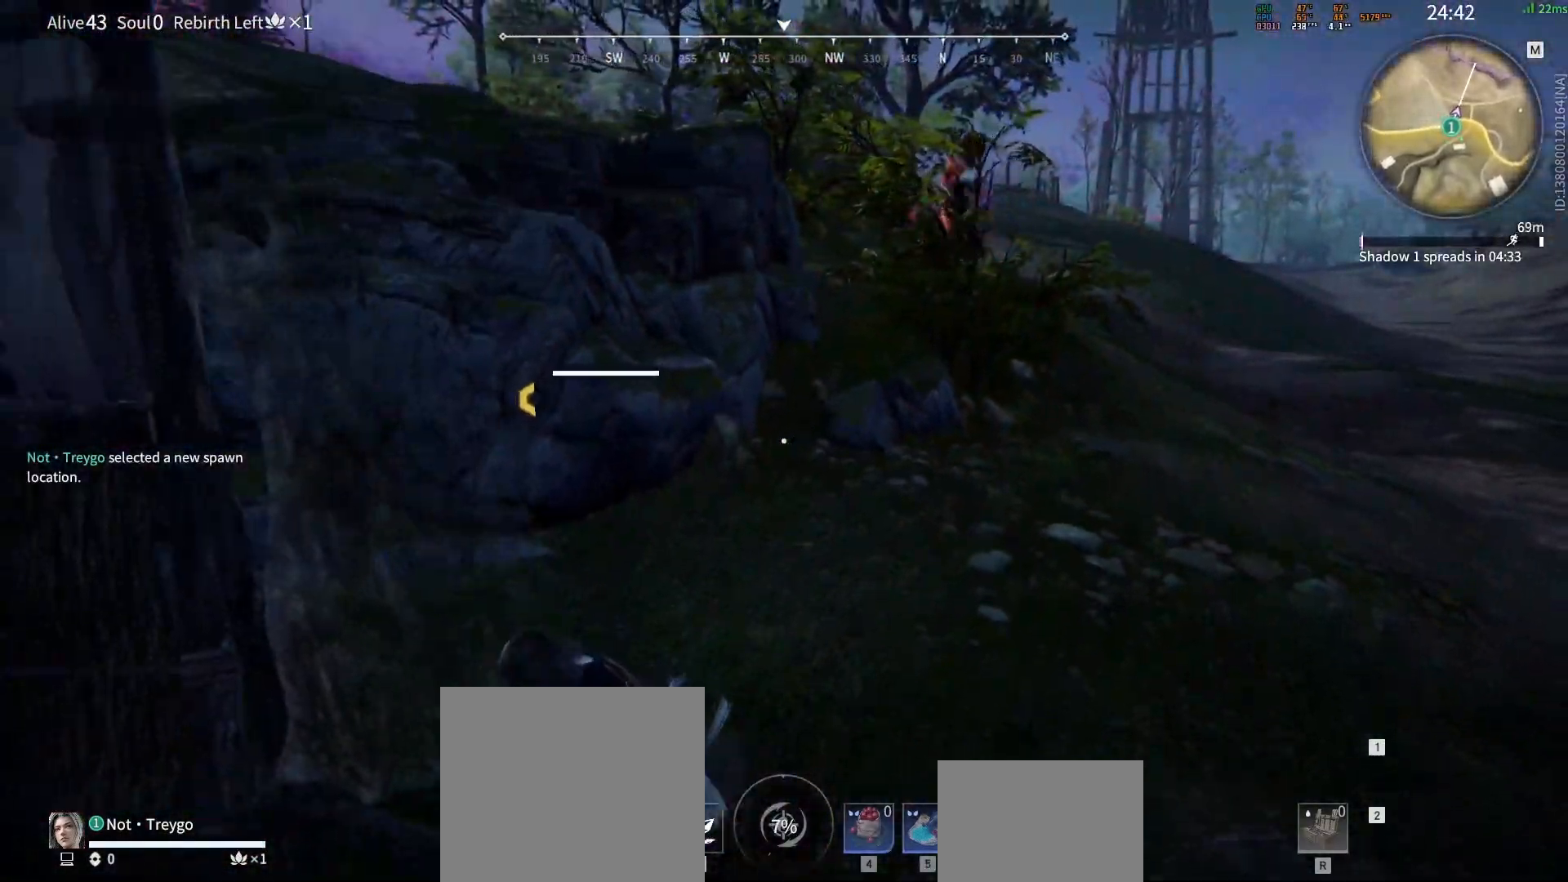
{"keys": ["a"], "mouse": [], "events": [[233, "space", "up"], [483, "a", "down"]]}
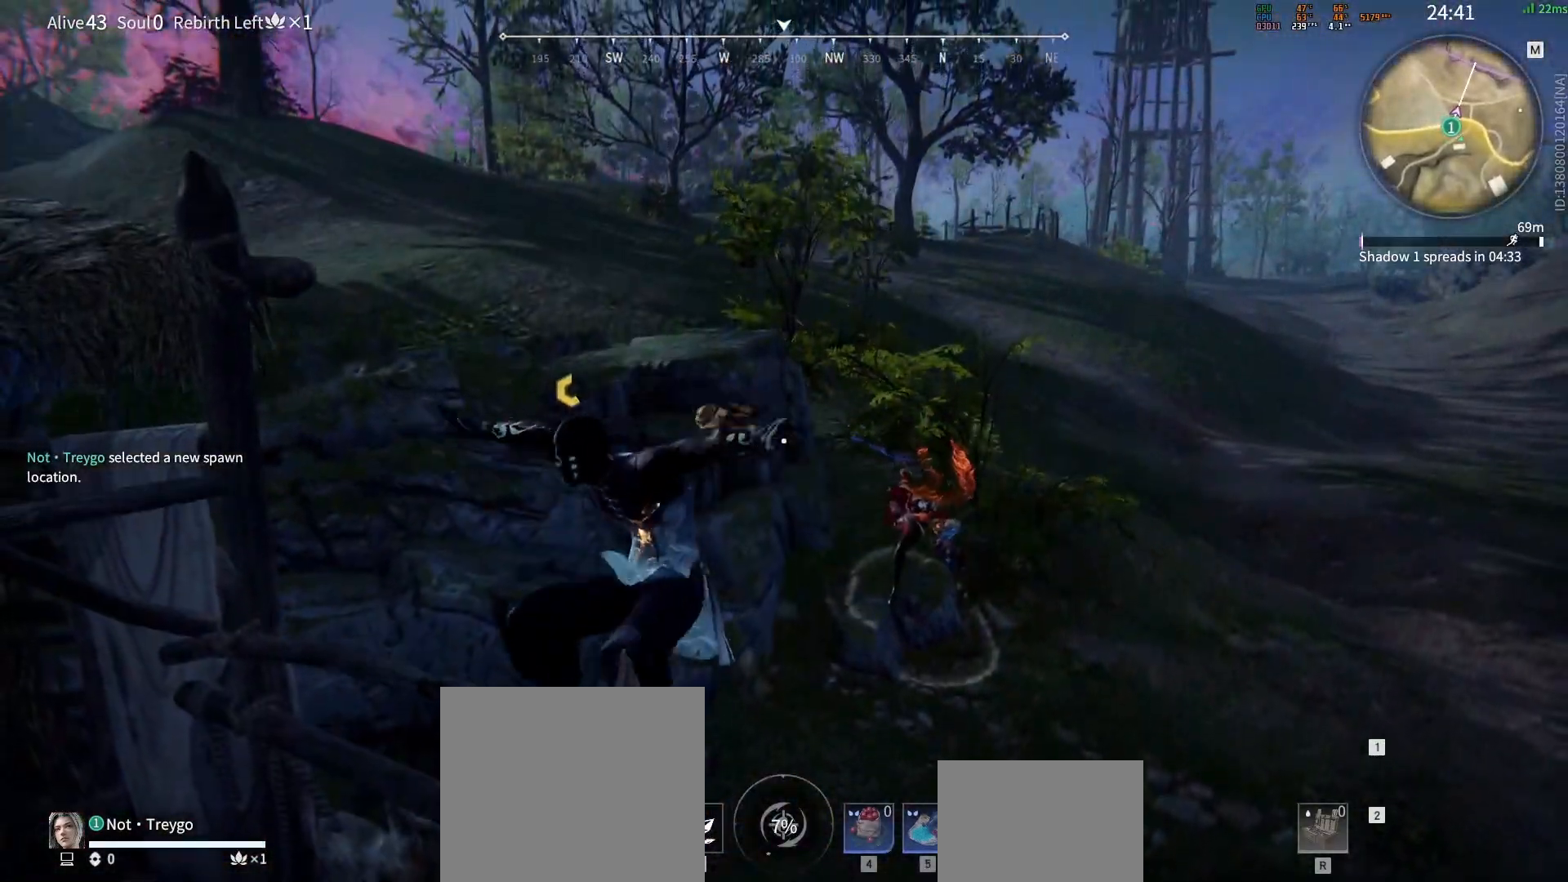
{"keys": [], "mouse": [], "events": [[133, "a", "up"], [167, "mouse_left", "down"], [383, "mouse_left", "up"]]}
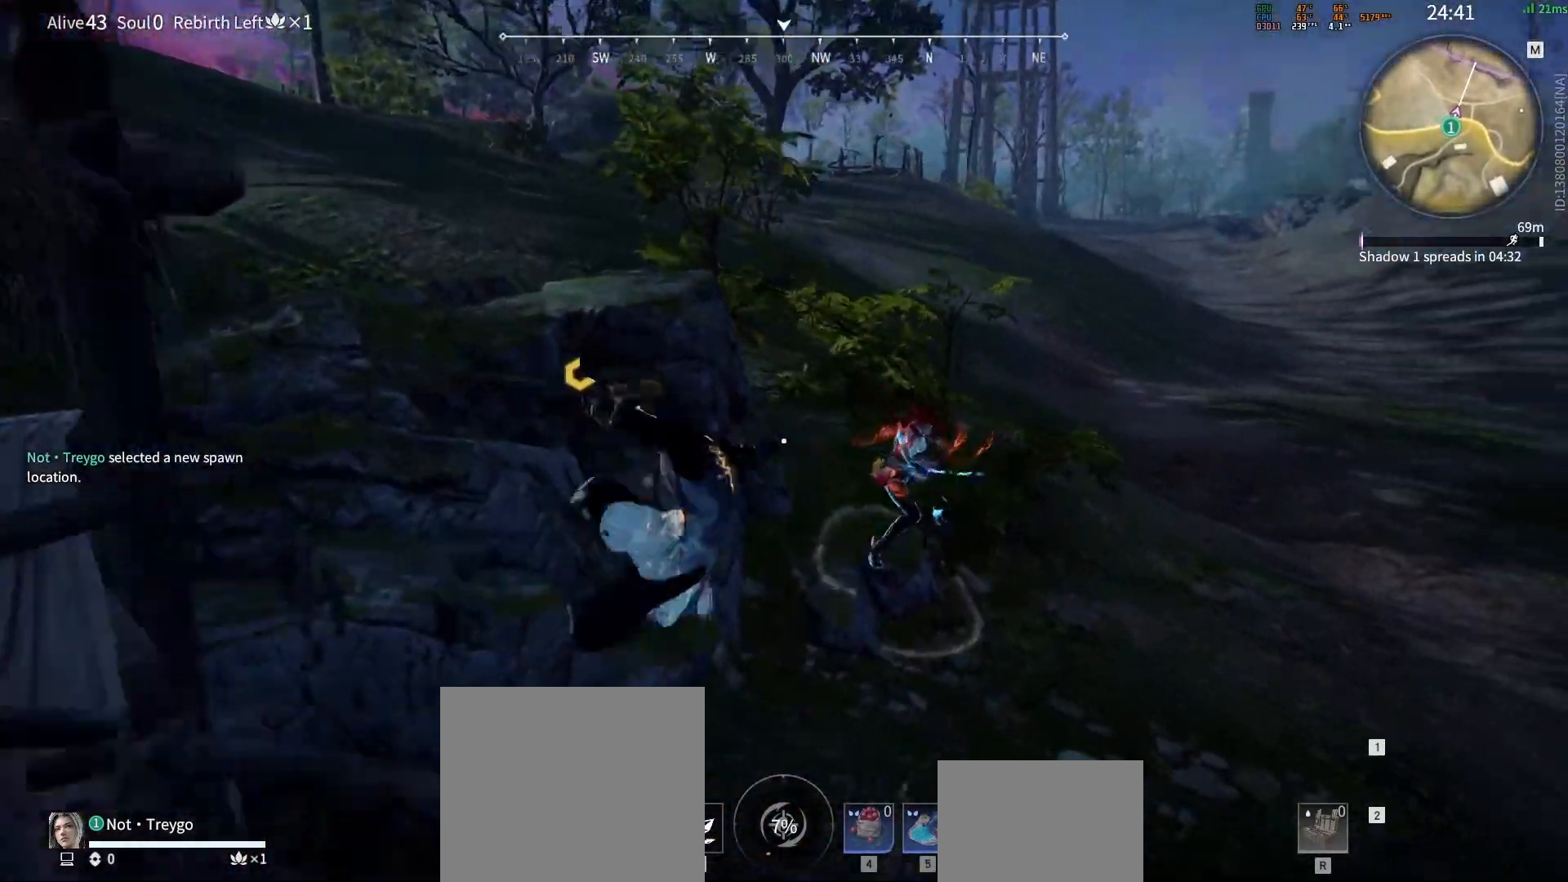
{"keys": ["shift"], "mouse": [], "events": [[400, "s", "down"], [433, "shift", "down"], [500, "s", "up"]]}
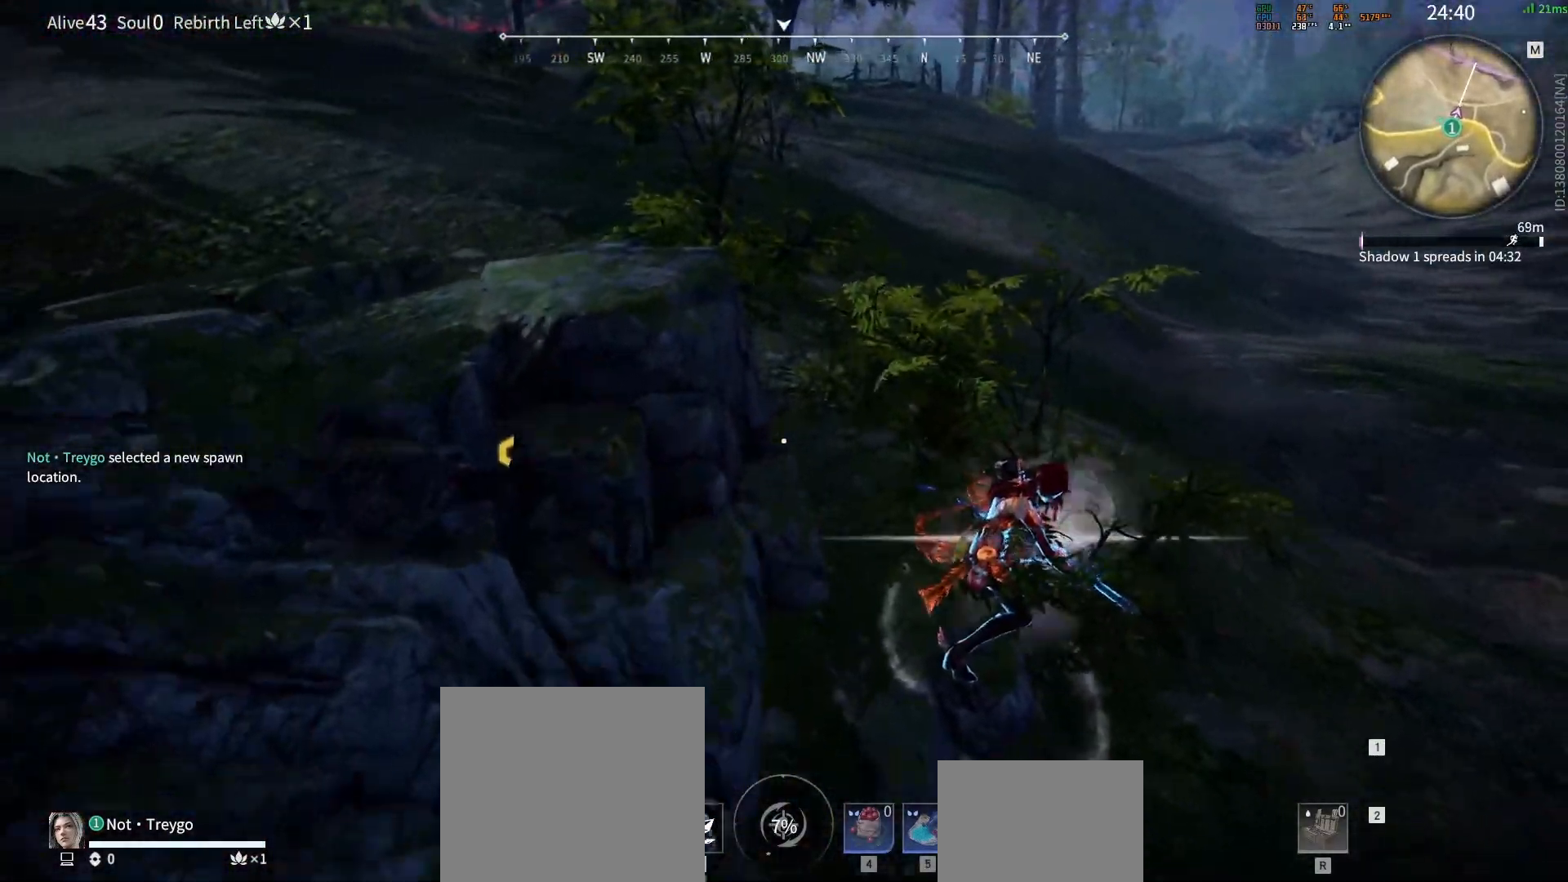
{"keys": [], "mouse": [], "events": [[17, "shift", "up"]]}
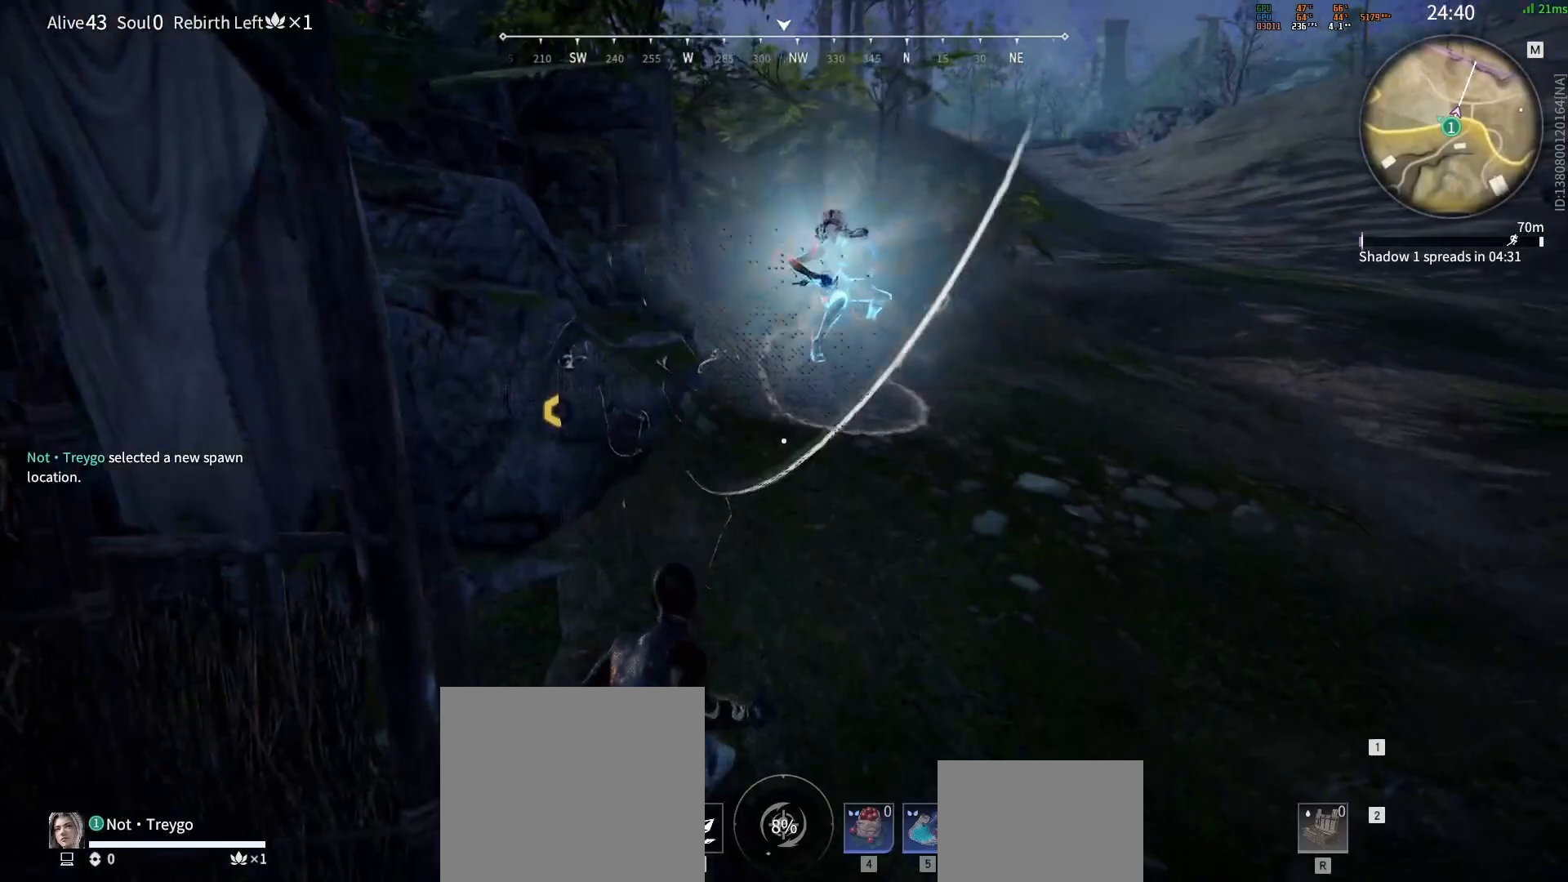
{"keys": [], "mouse": ["right"], "events": [[117, "mouse_right", "down"]]}
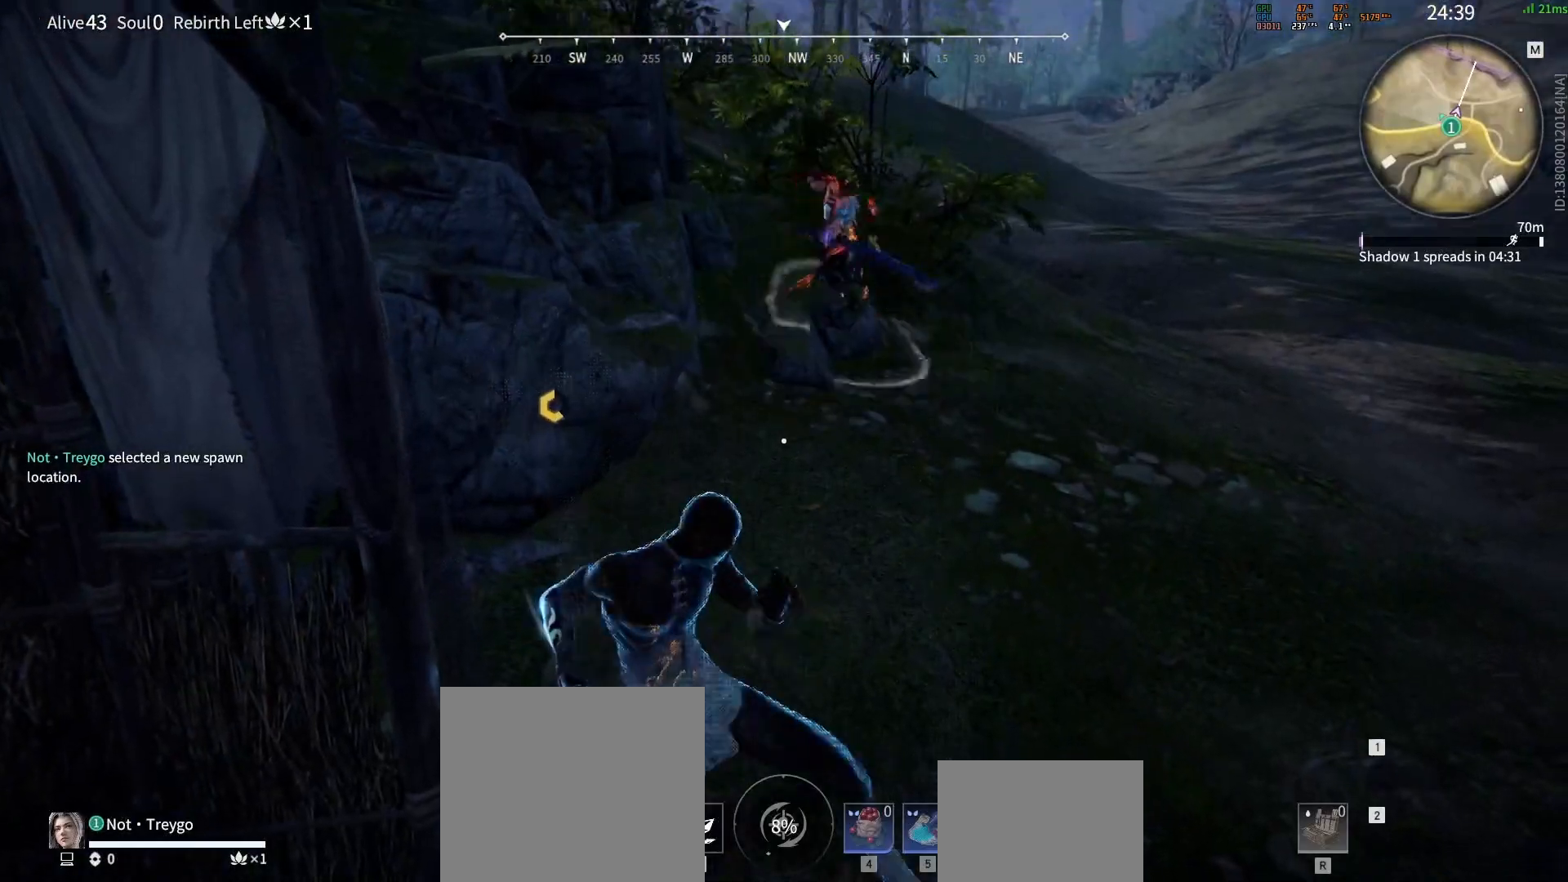
{"keys": [], "mouse": [], "events": [[83, "mouse_right", "up"]]}
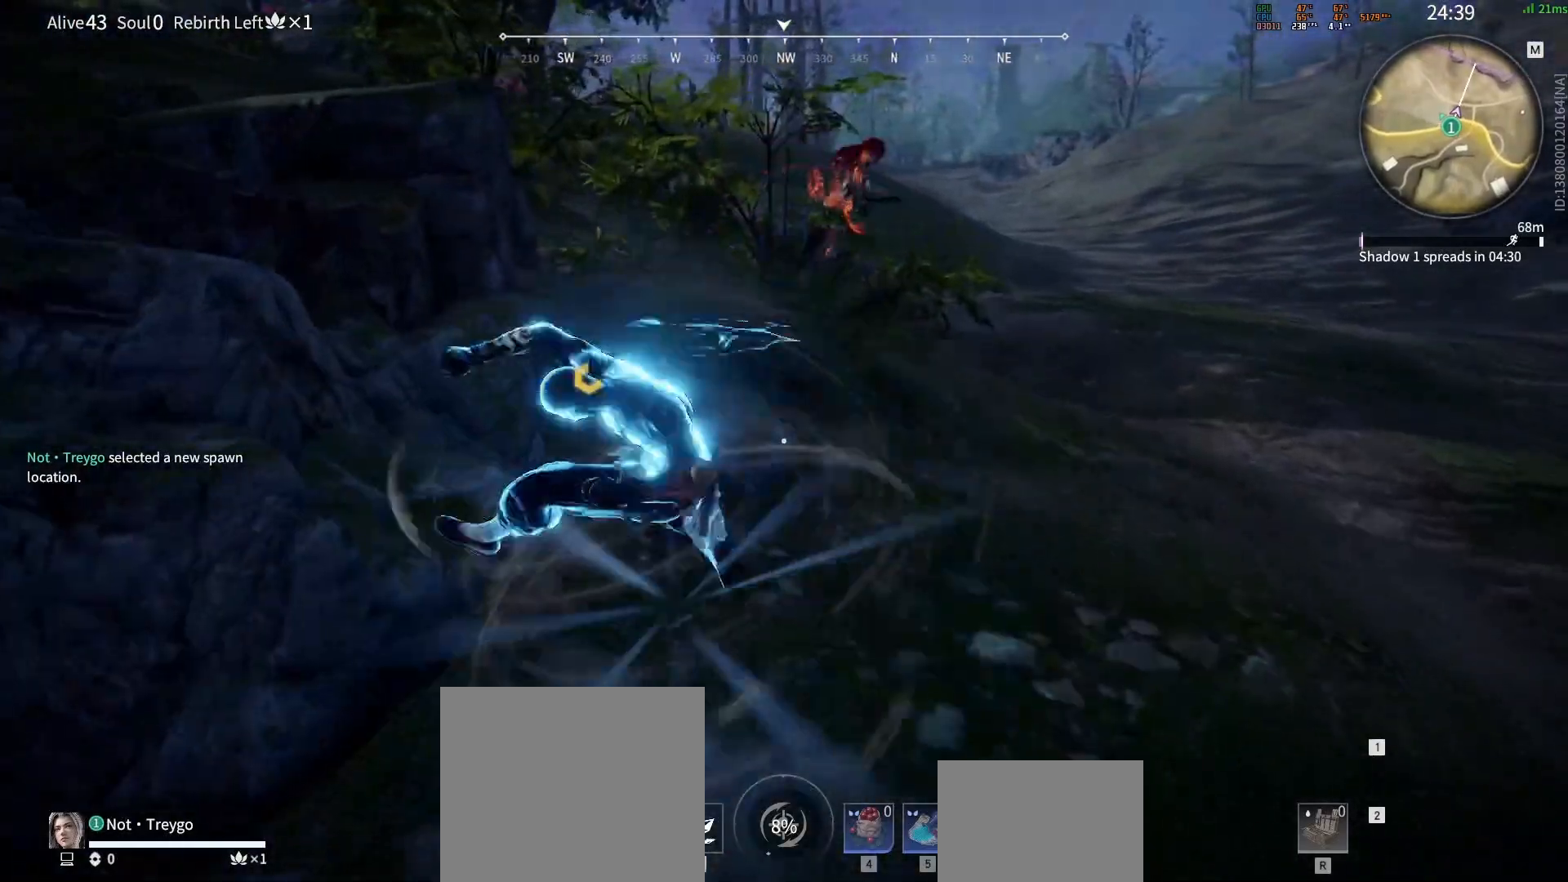
{"keys": ["s", "shift"], "mouse": [], "events": [[433, "s", "down"], [467, "shift", "down"]]}
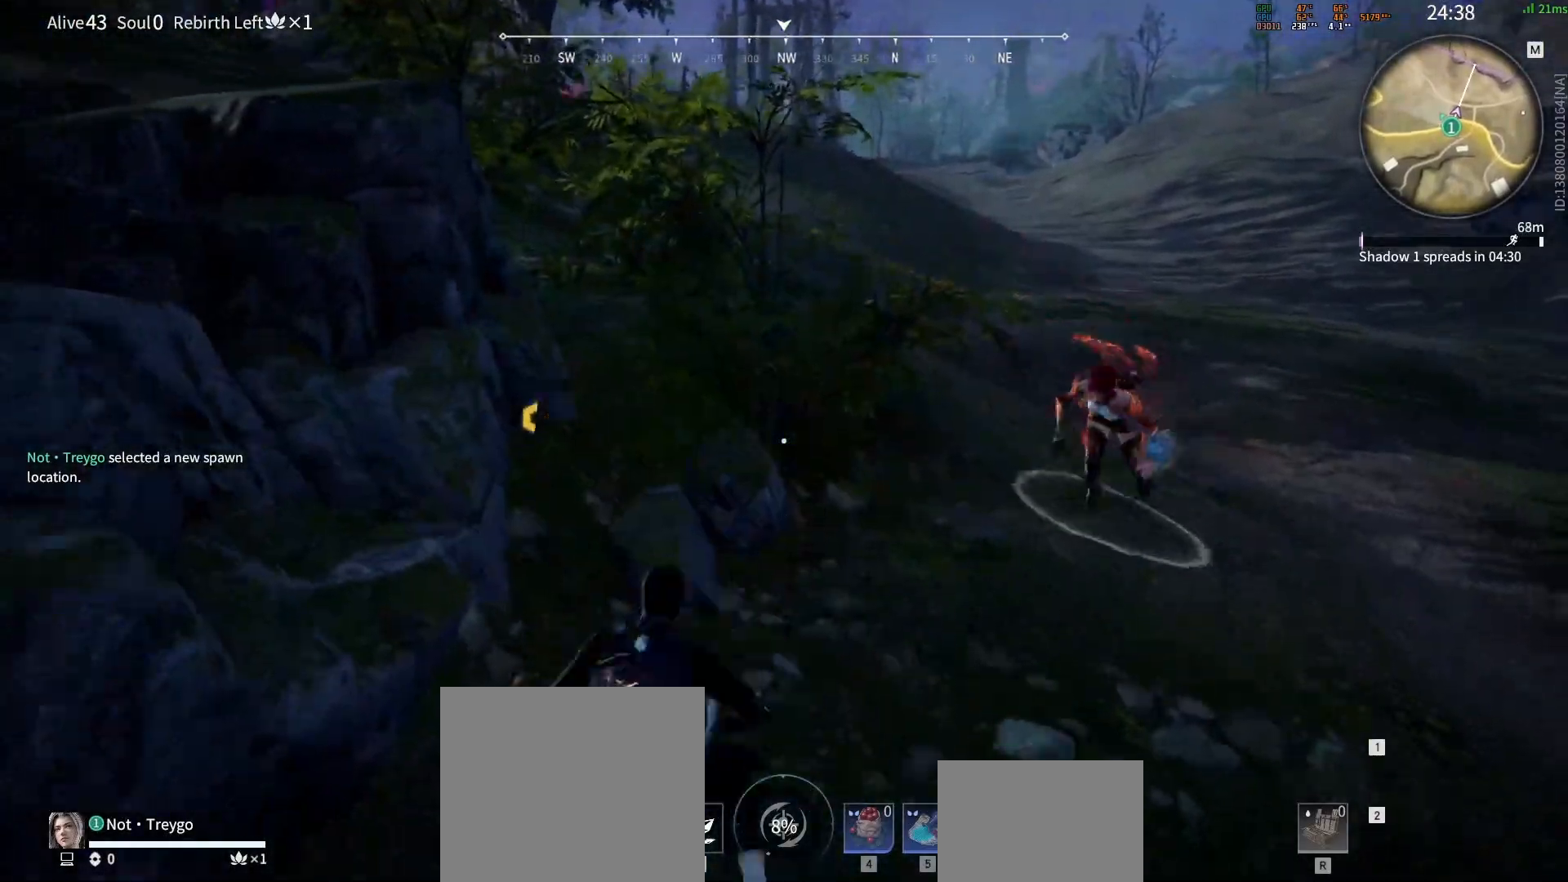
{"keys": [], "mouse": [], "events": [[83, "s", "up"], [100, "shift", "up"]]}
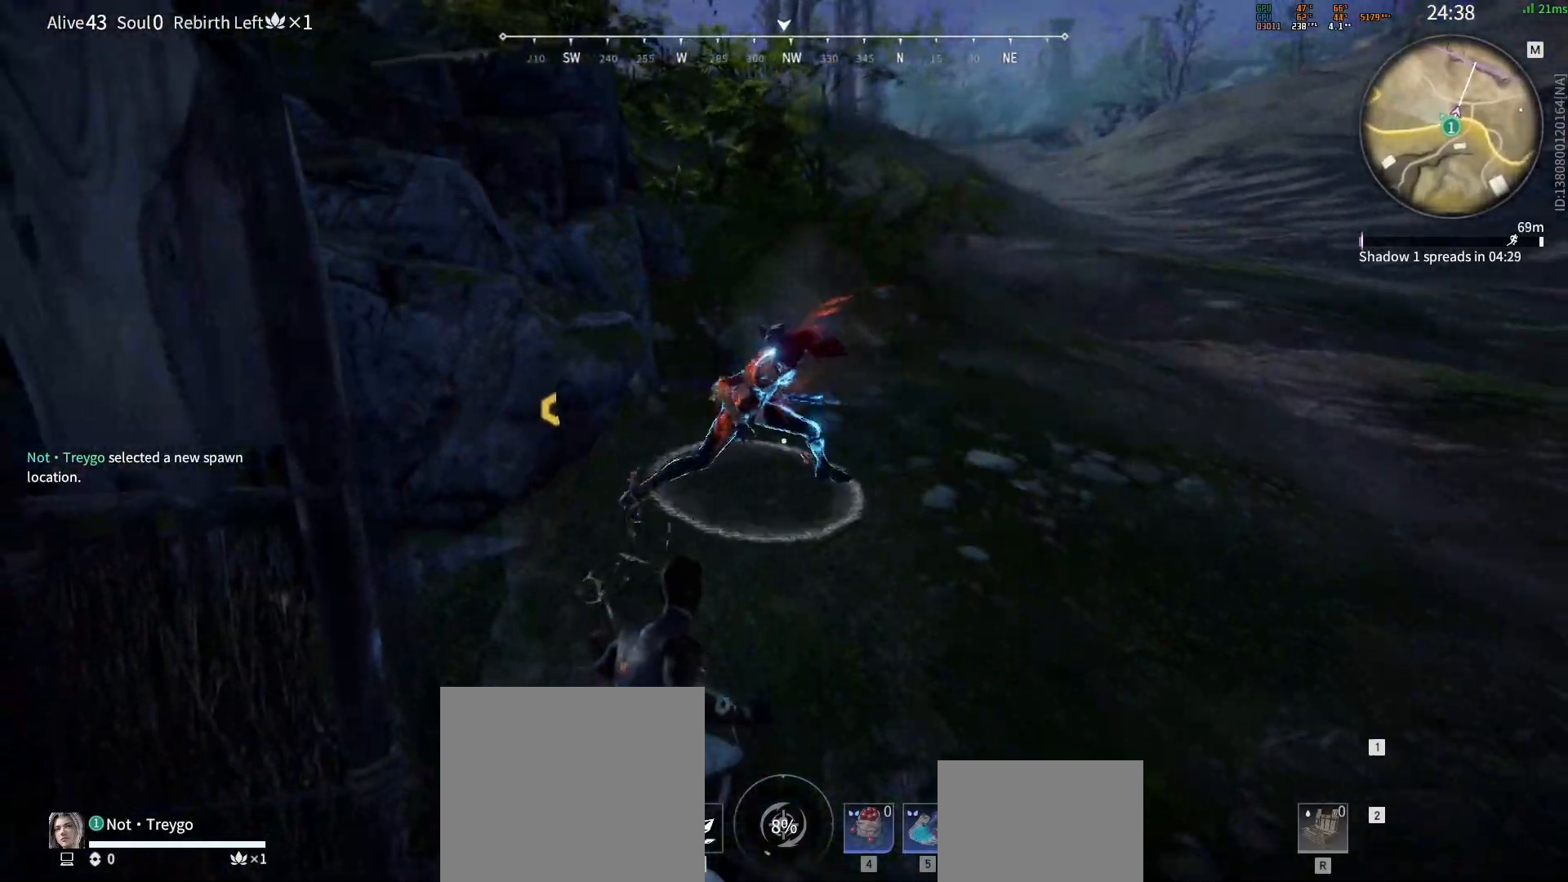
{"keys": [], "mouse": [], "events": [[33, "shift", "down"], [50, "d", "down"], [50, "s", "down"], [133, "shift", "up"], [150, "s", "up"], [183, "d", "up"]]}
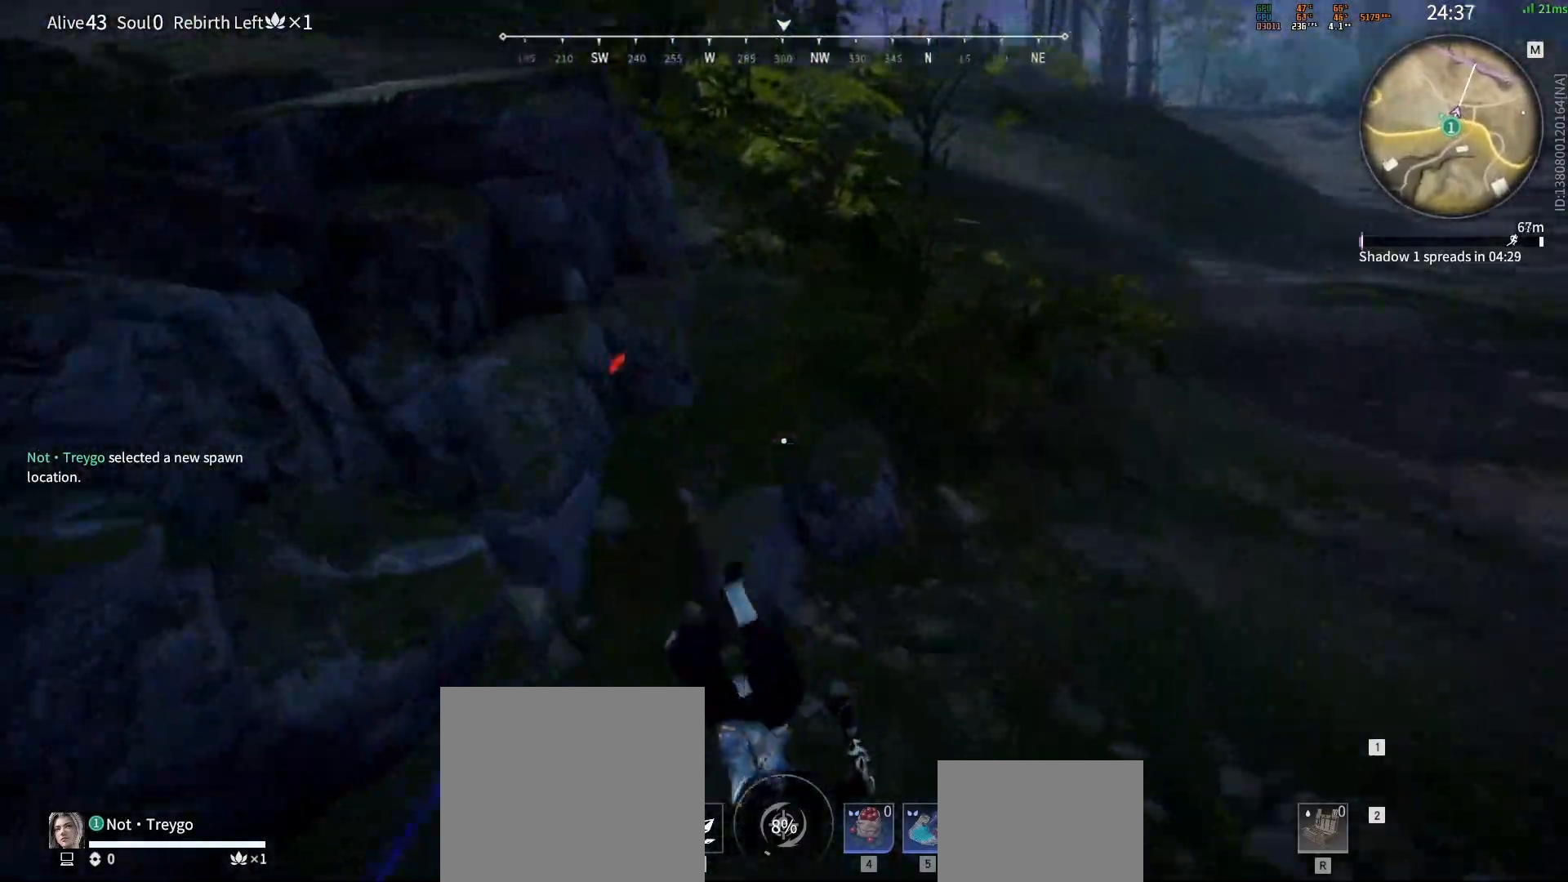
{"keys": [], "mouse": ["right"], "events": [[17, "mouse_right", "down"]]}
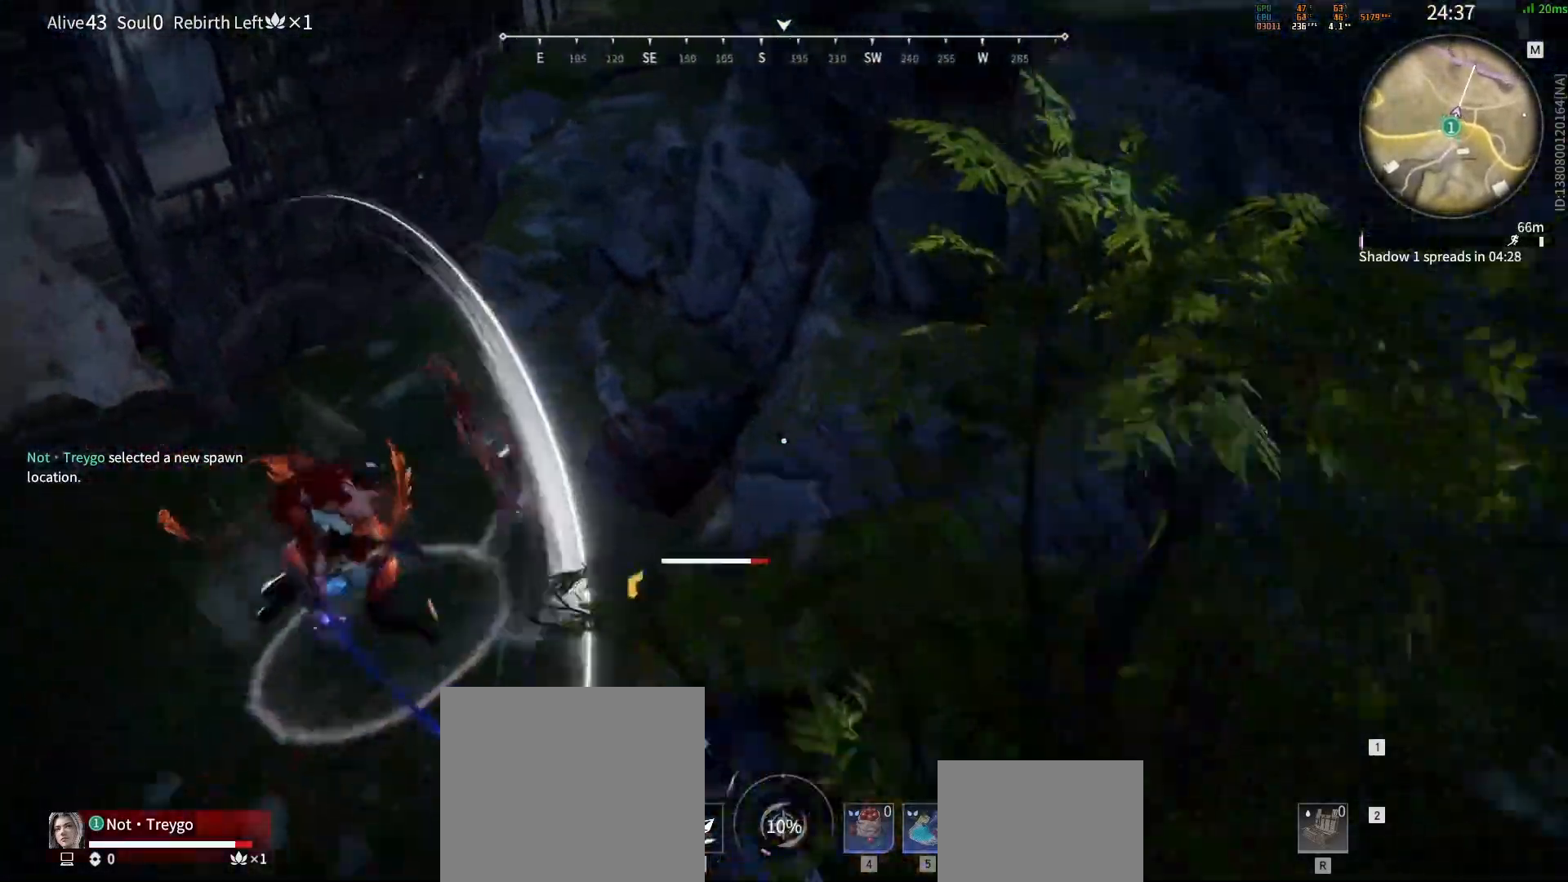
{"keys": [], "mouse": [], "events": [[200, "mouse_right", "up"], [350, "f", "down"], [450, "f", "up"]]}
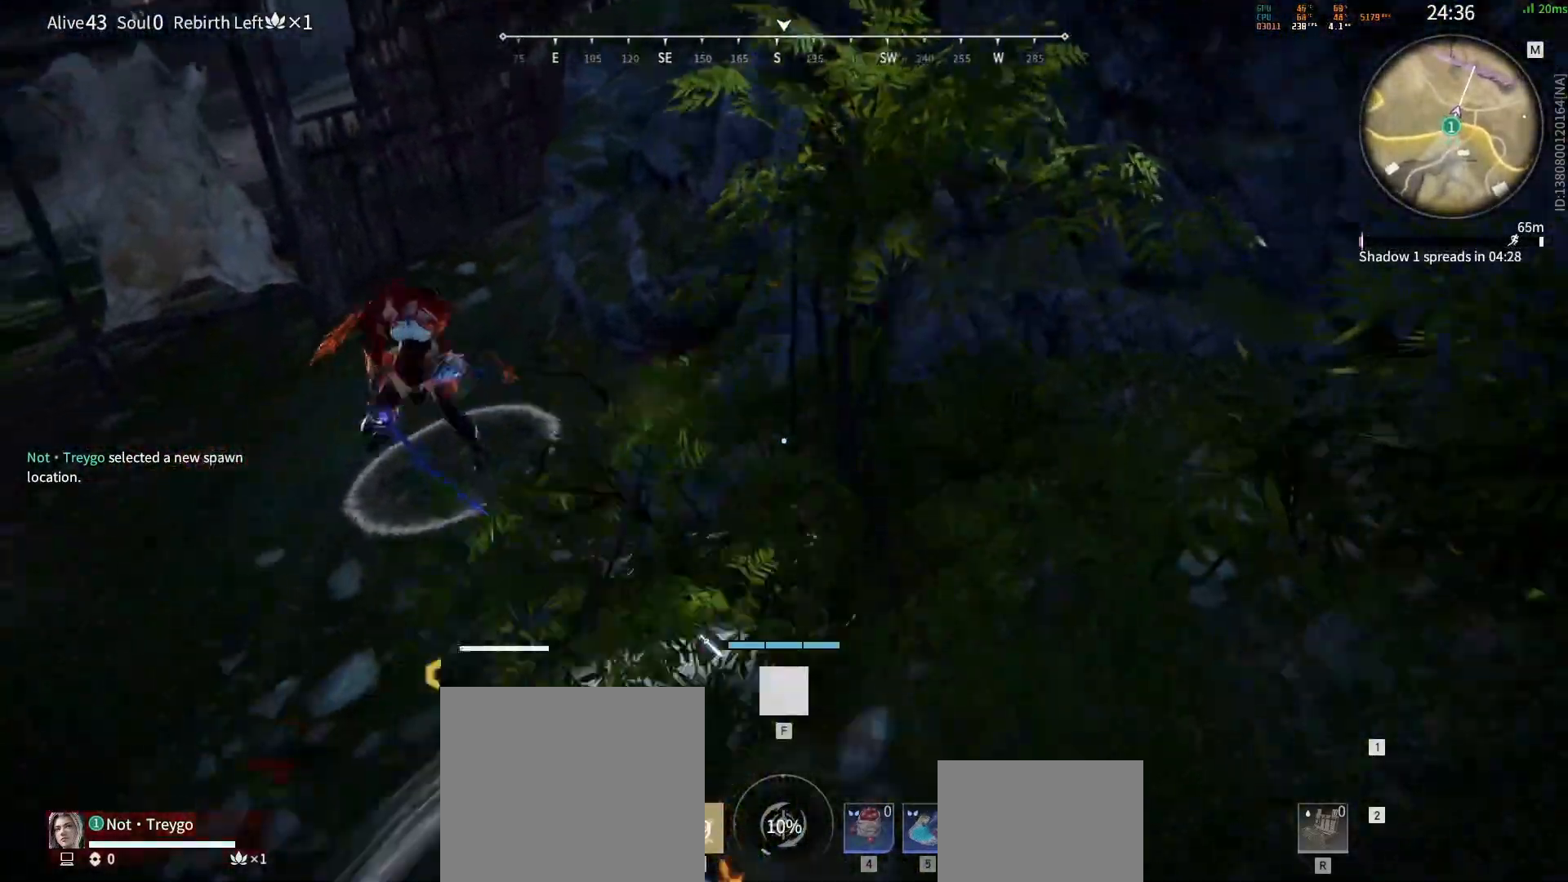
{"keys": [], "mouse": ["right"], "events": [[33, "f", "down"], [117, "f", "up"], [400, "mouse_right", "down"]]}